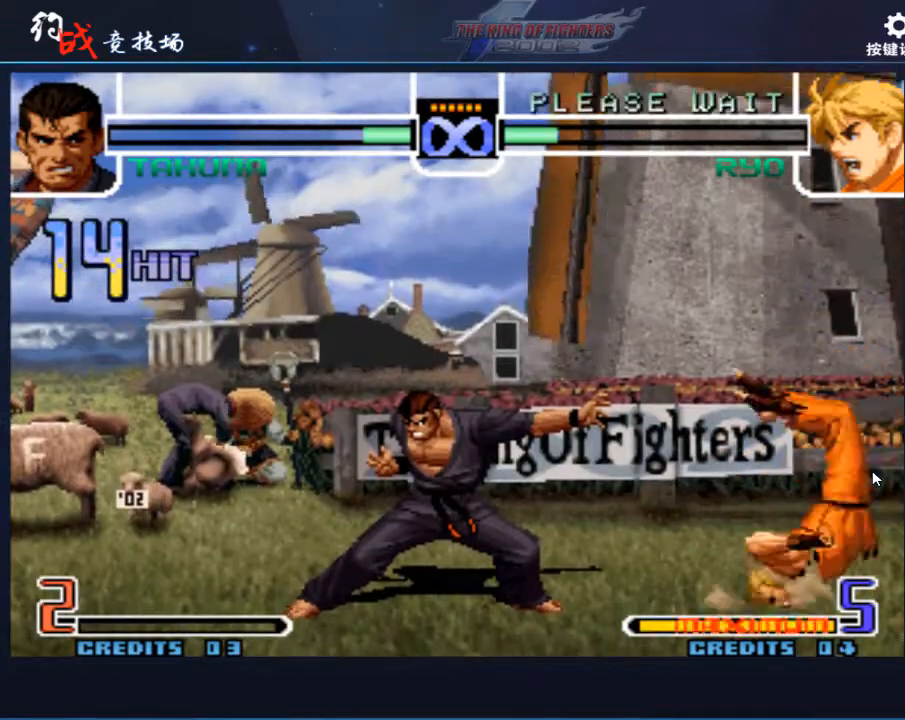
Gameplay with a controller (arcade stick); each line is a JSON object with the inputs held at the frame after it. "events" lists button and stick changes between this image and that frame as [ms after this image, input, new state], when the widget could be followed in between. Not read: L3 R3.
{"buttons": ["A", "C"], "left_stick": "left", "events": []}
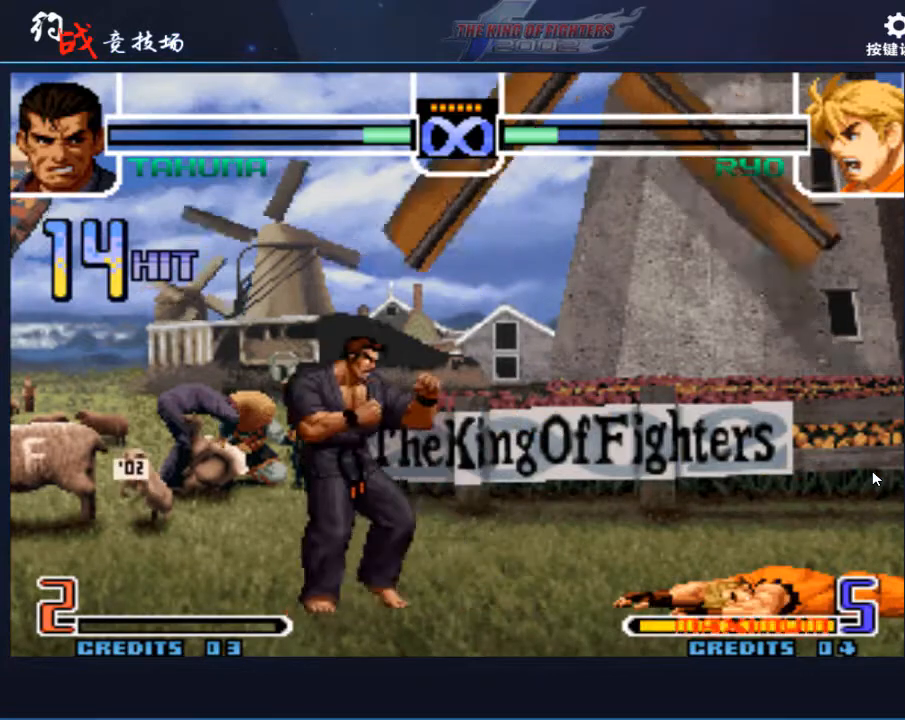
{"buttons": ["A", "C"], "left_stick": "left", "events": [[133, "C", "up"], [167, "A", "up"], [167, "left_stick", "right"], [300, "left_stick", "down"], [367, "left_stick", "down-left"], [467, "A", "down"], [467, "C", "down"], [467, "left_stick", "left"]]}
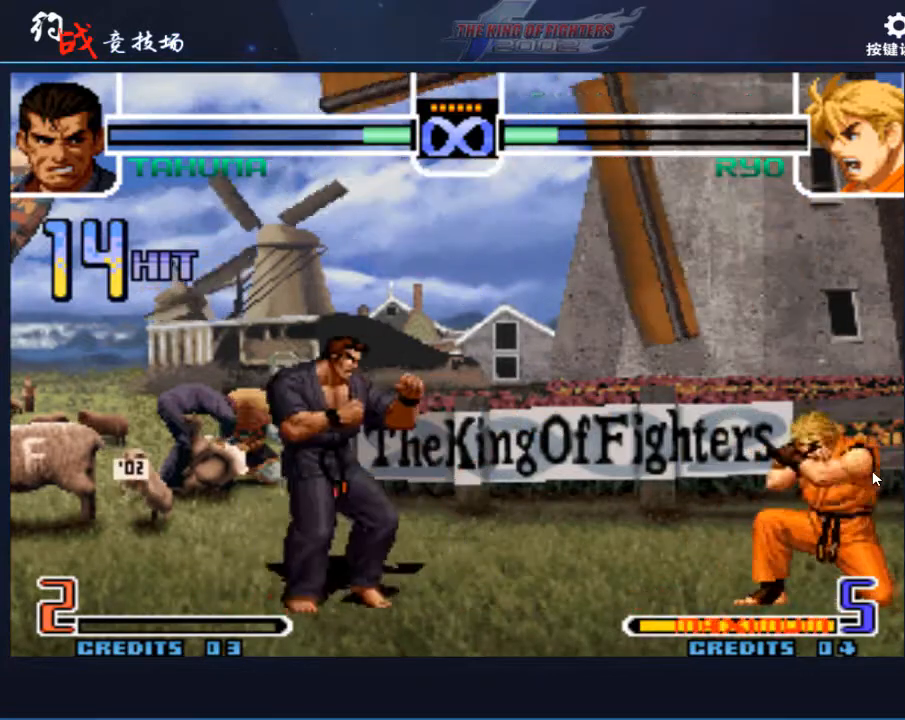
{"buttons": [], "left_stick": "right", "events": [[367, "C", "up"], [400, "A", "up"], [400, "left_stick", "center"], [467, "left_stick", "right"]]}
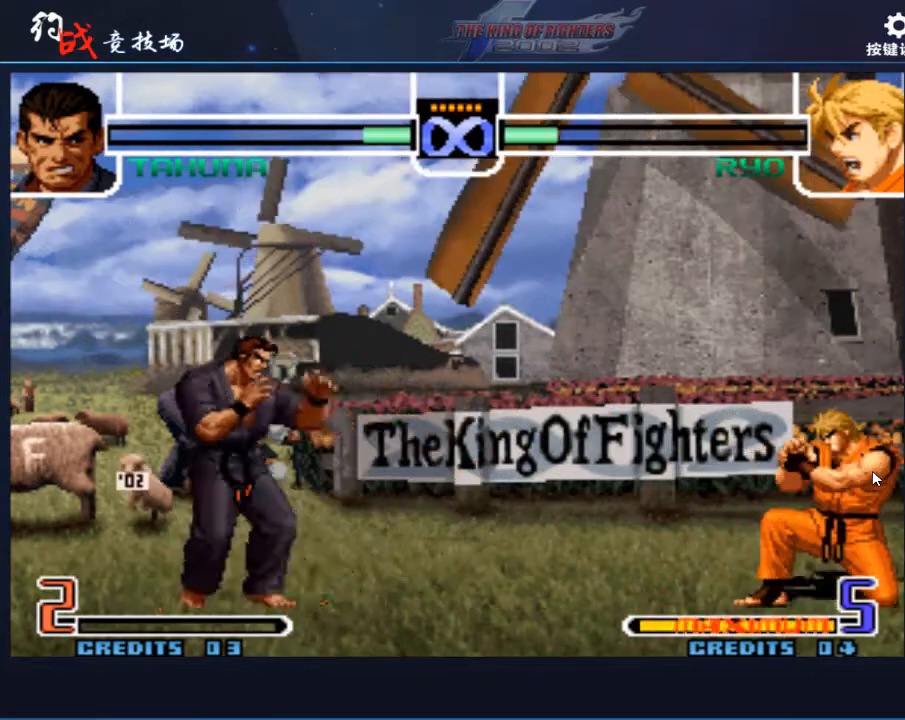
{"buttons": [], "left_stick": "right", "events": [[67, "left_stick", "center"], [133, "left_stick", "right"]]}
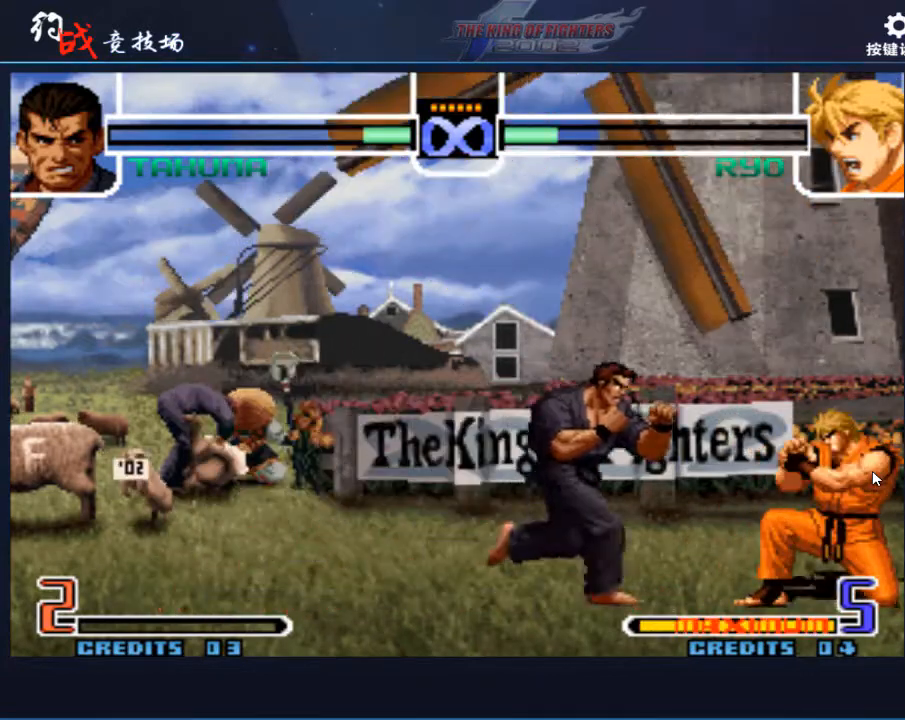
{"buttons": [], "left_stick": "right", "events": [[333, "B", "down"], [400, "B", "up"]]}
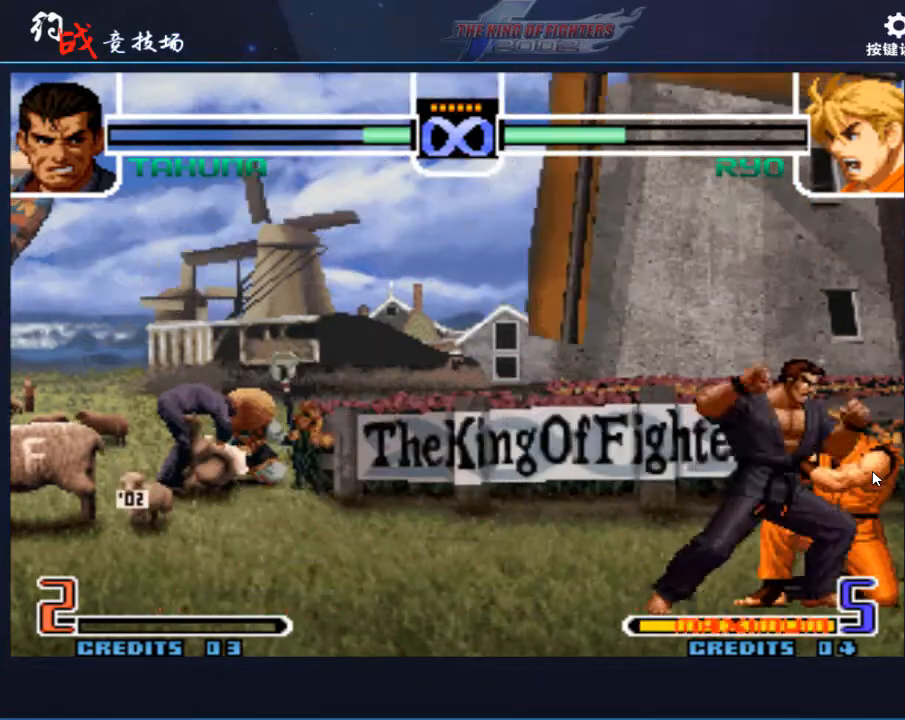
{"buttons": [], "left_stick": "center", "events": [[200, "left_stick", "center"]]}
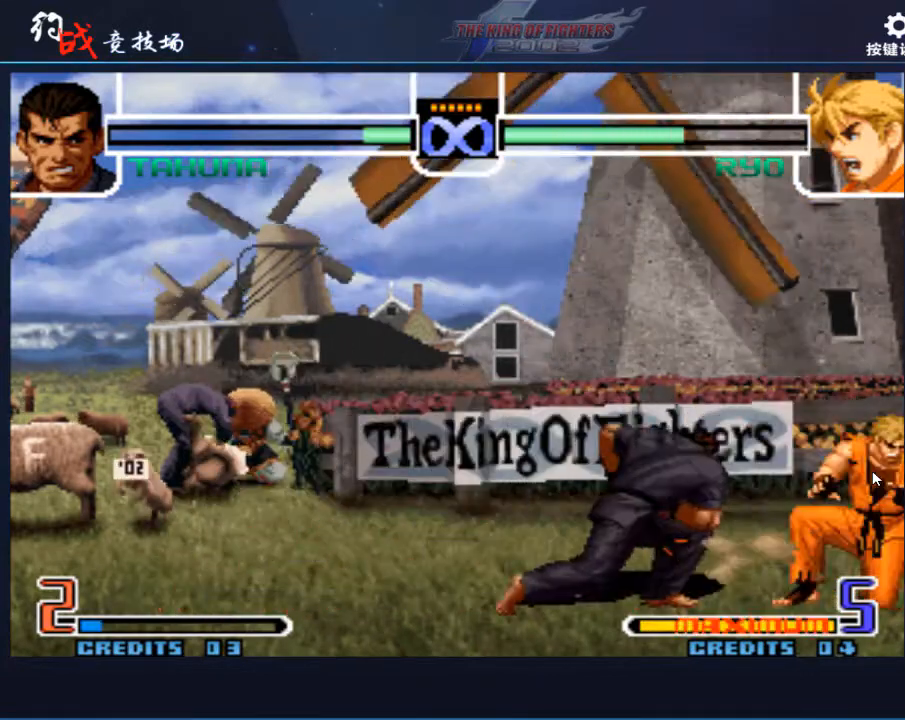
{"buttons": [], "left_stick": "right", "events": [[400, "left_stick", "right"]]}
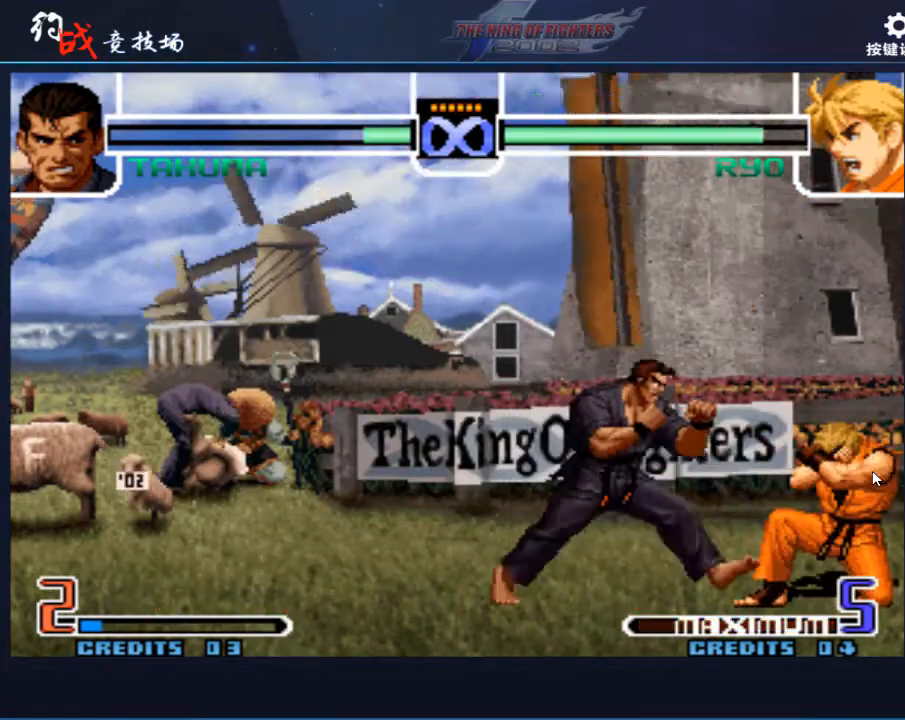
{"buttons": [], "left_stick": "right", "events": []}
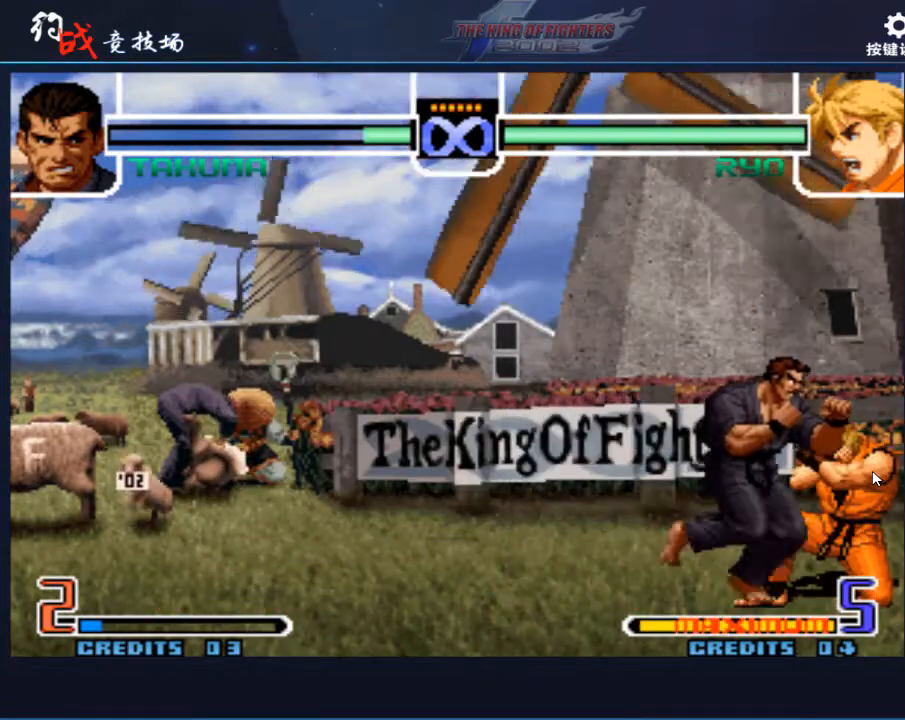
{"buttons": ["B"], "left_stick": "right", "events": [[200, "B", "down"]]}
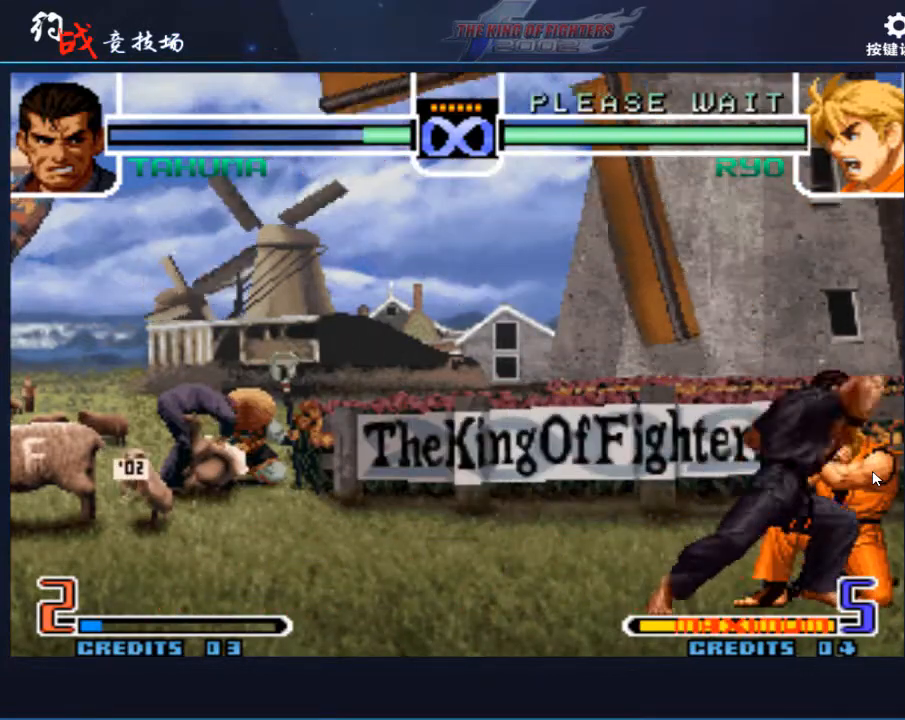
{"buttons": [], "left_stick": "center", "events": [[333, "B", "up"], [400, "left_stick", "center"]]}
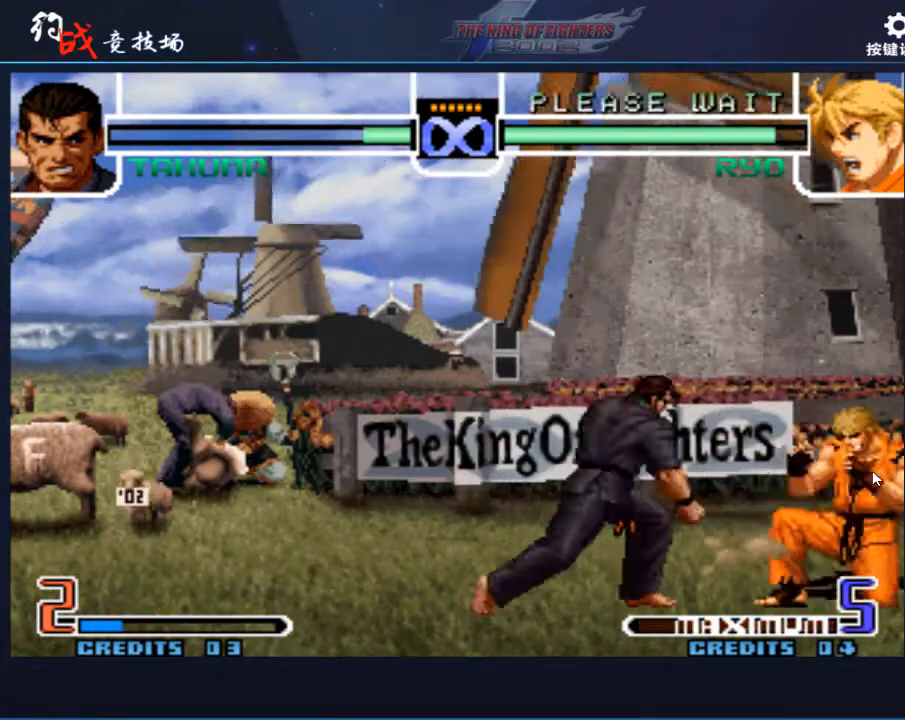
{"buttons": [], "left_stick": "right", "events": [[133, "left_stick", "right"], [200, "left_stick", "center"], [300, "left_stick", "right"]]}
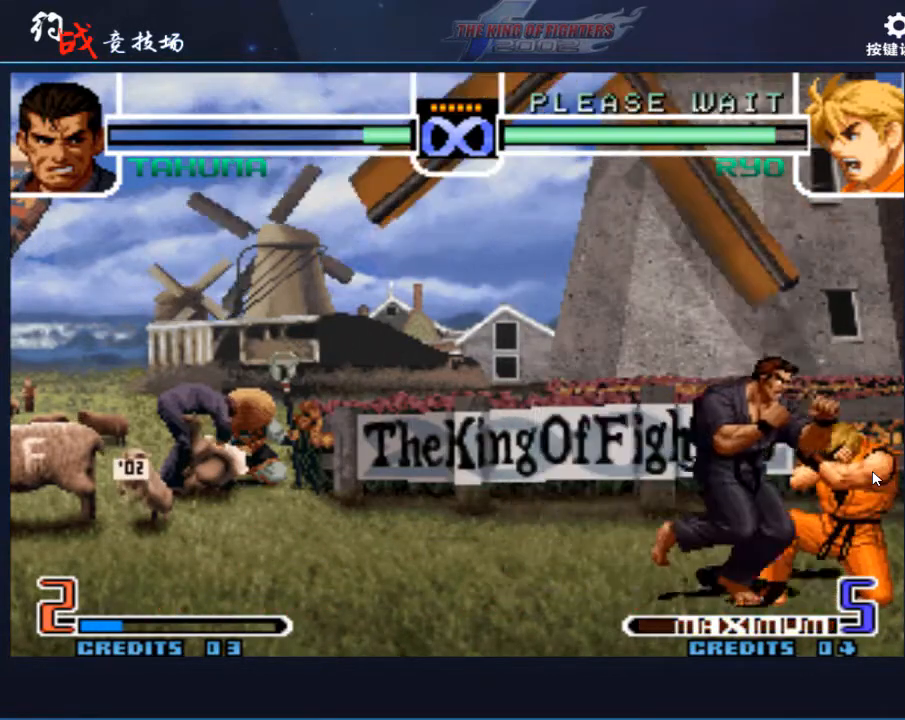
{"buttons": ["B"], "left_stick": "right", "events": [[133, "B", "down"]]}
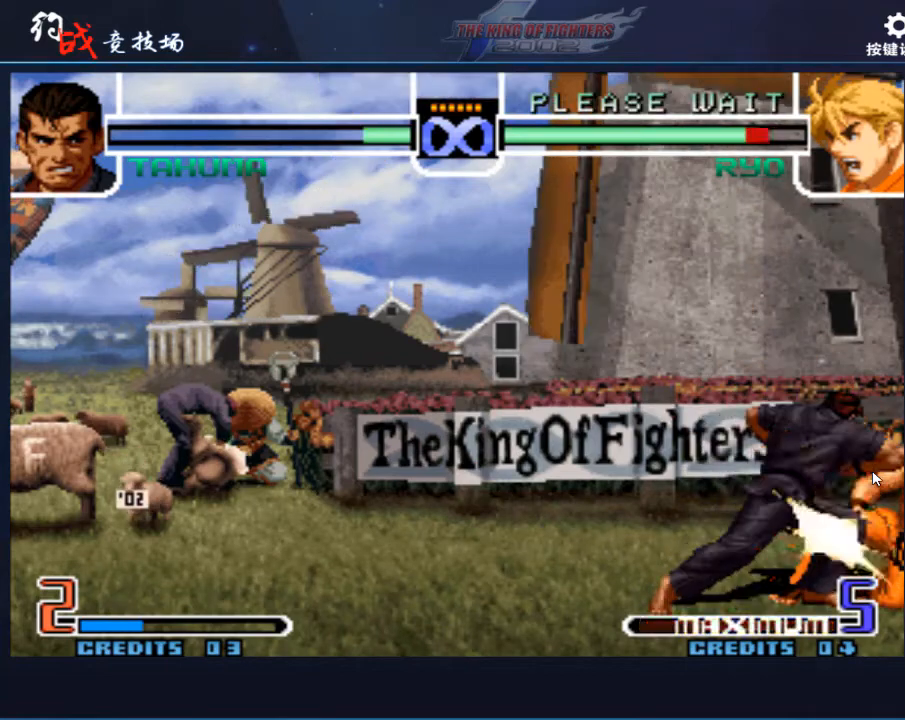
{"buttons": [], "left_stick": "center", "events": [[233, "B", "up"], [233, "left_stick", "center"], [400, "left_stick", "right"], [500, "left_stick", "center"]]}
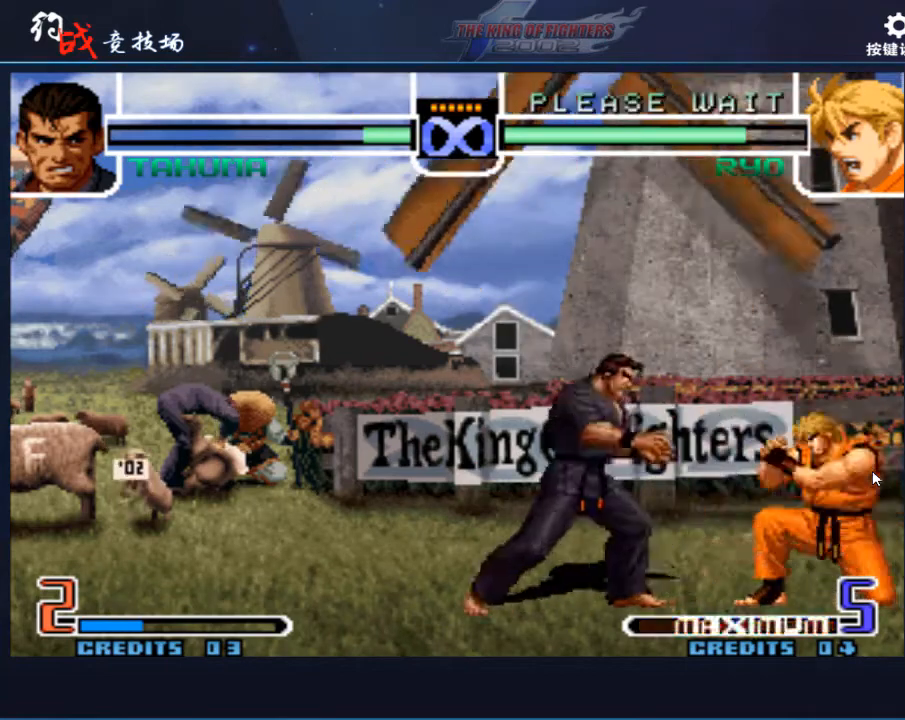
{"buttons": [], "left_stick": "center", "events": [[33, "left_stick", "right"], [400, "left_stick", "center"]]}
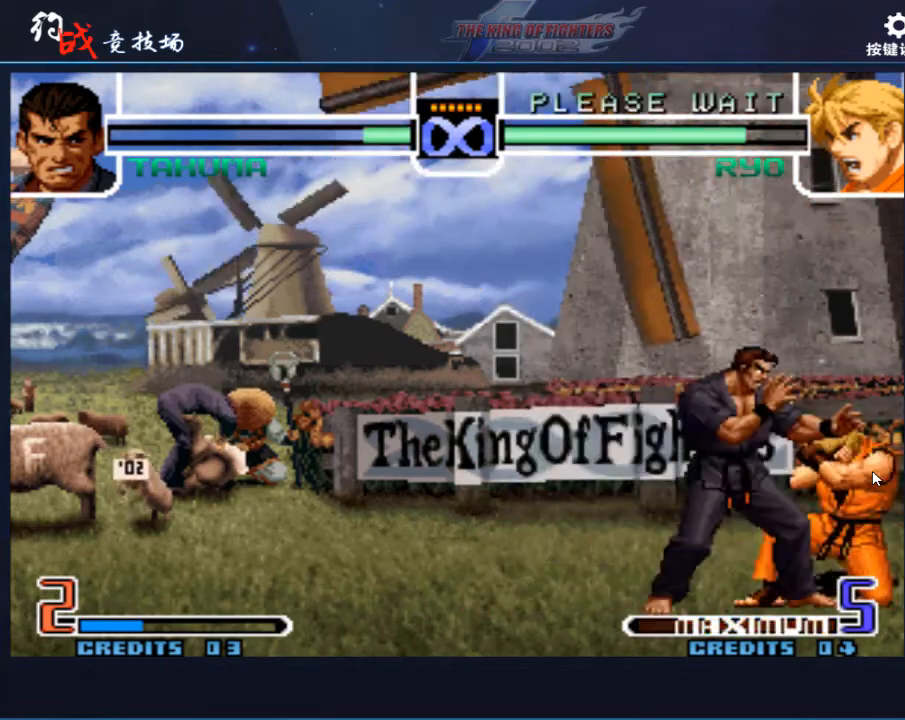
{"buttons": ["B"], "left_stick": "right", "events": [[100, "left_stick", "right"], [167, "left_stick", "center"], [267, "left_stick", "right"], [367, "B", "down"]]}
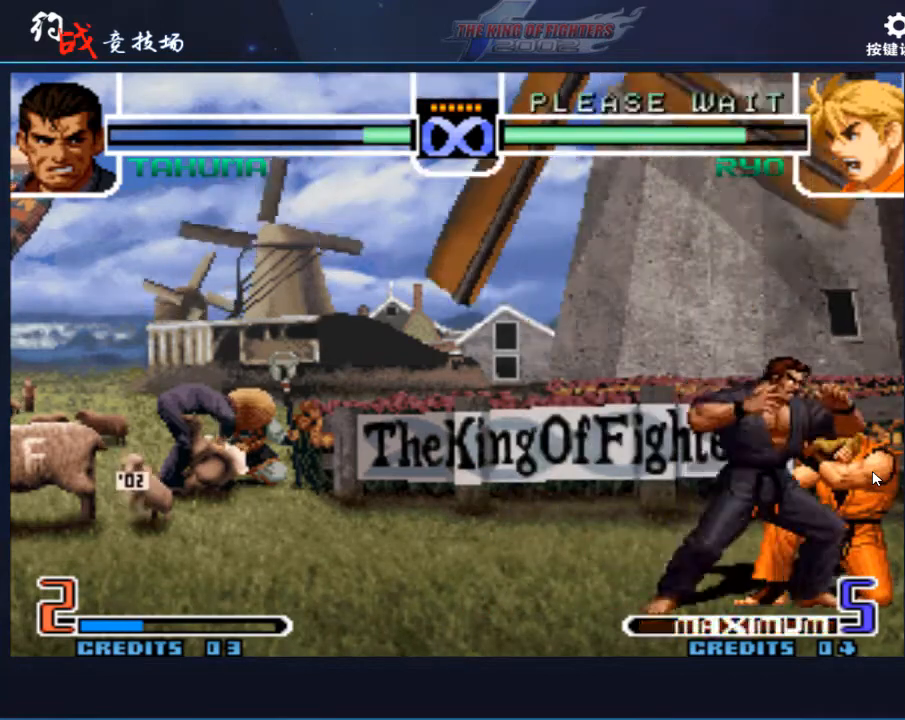
{"buttons": [], "left_stick": "right", "events": [[33, "B", "up"], [300, "B", "down"], [300, "C", "down"], [333, "B", "up"], [367, "C", "up"]]}
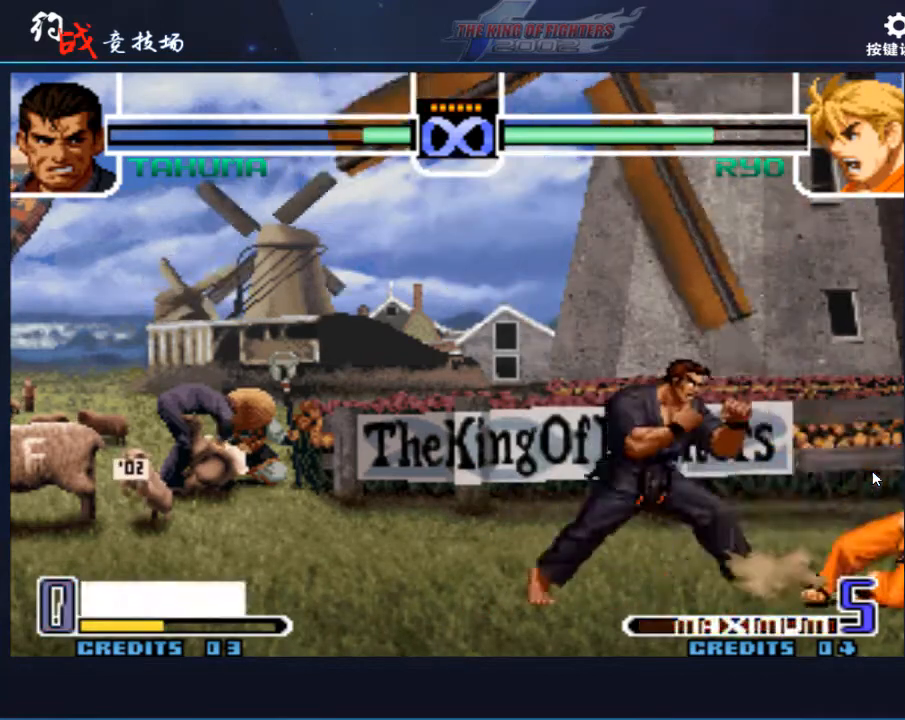
{"buttons": [], "left_stick": "right", "events": [[100, "B", "down"], [133, "B", "up"]]}
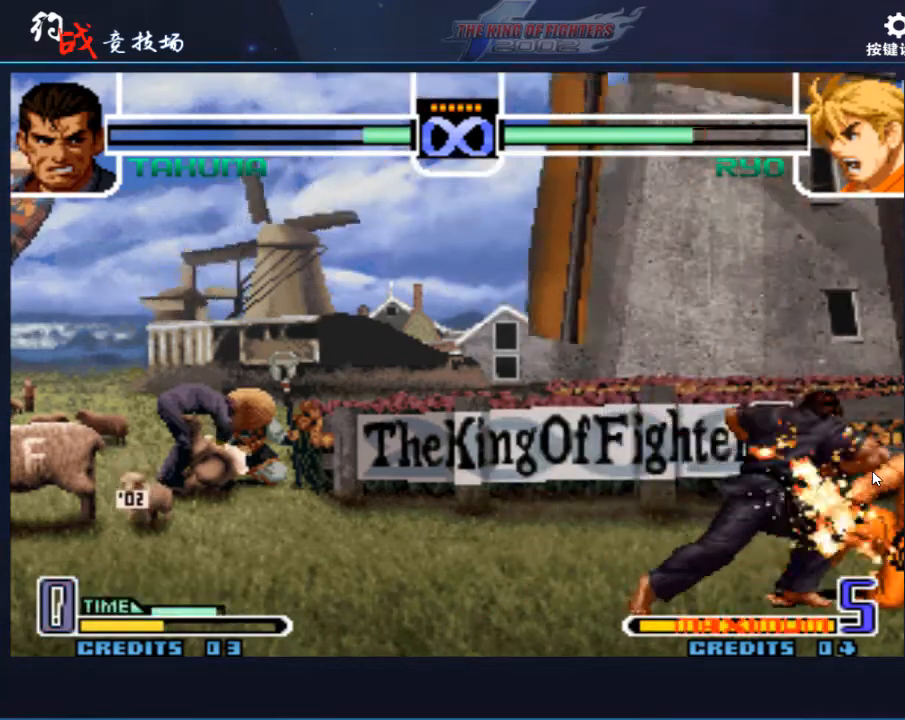
{"buttons": [], "left_stick": "center", "events": [[167, "left_stick", "center"]]}
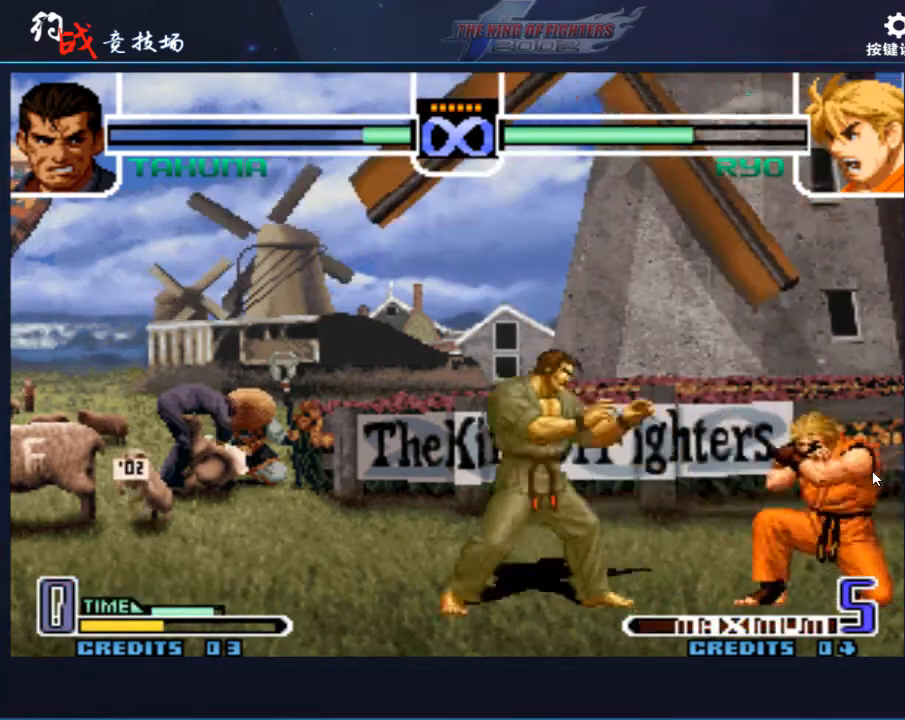
{"buttons": [], "left_stick": "left", "events": [[233, "left_stick", "left"], [300, "left_stick", "center"], [367, "left_stick", "left"]]}
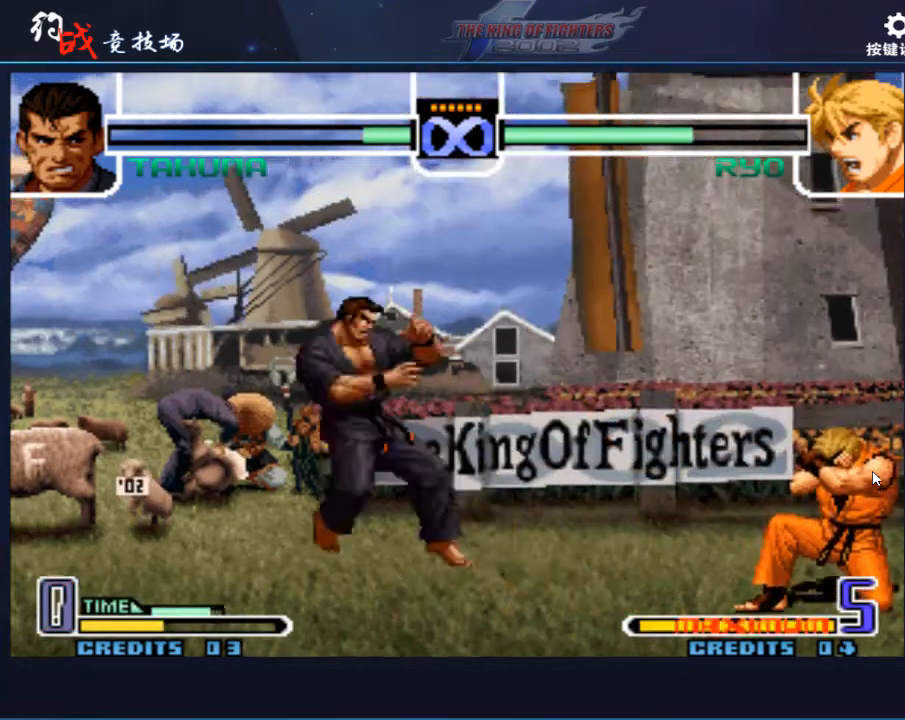
{"buttons": [], "left_stick": "right", "events": [[133, "left_stick", "center"], [200, "left_stick", "right"]]}
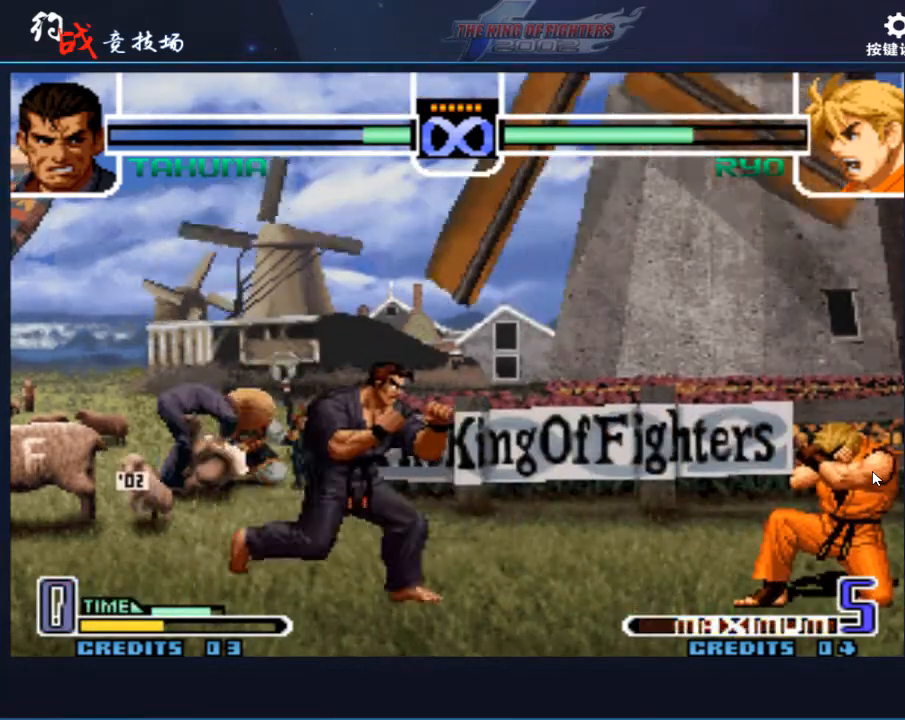
{"buttons": [], "left_stick": "right", "events": [[333, "B", "down"], [500, "B", "up"]]}
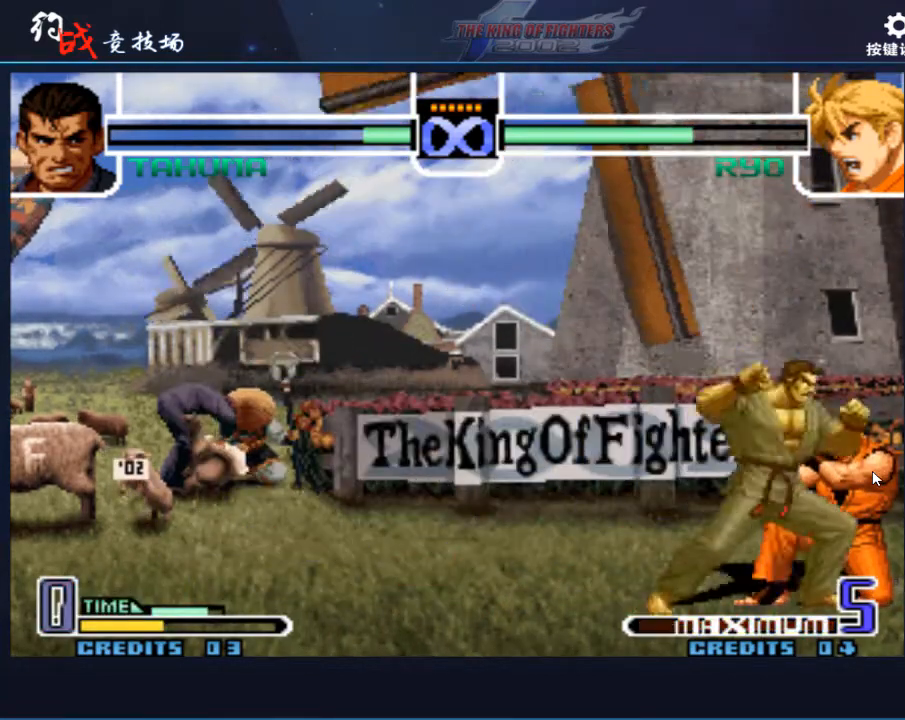
{"buttons": [], "left_stick": "center", "events": [[33, "left_stick", "down"], [133, "left_stick", "left"], [200, "D", "down"], [433, "D", "up"], [500, "left_stick", "center"]]}
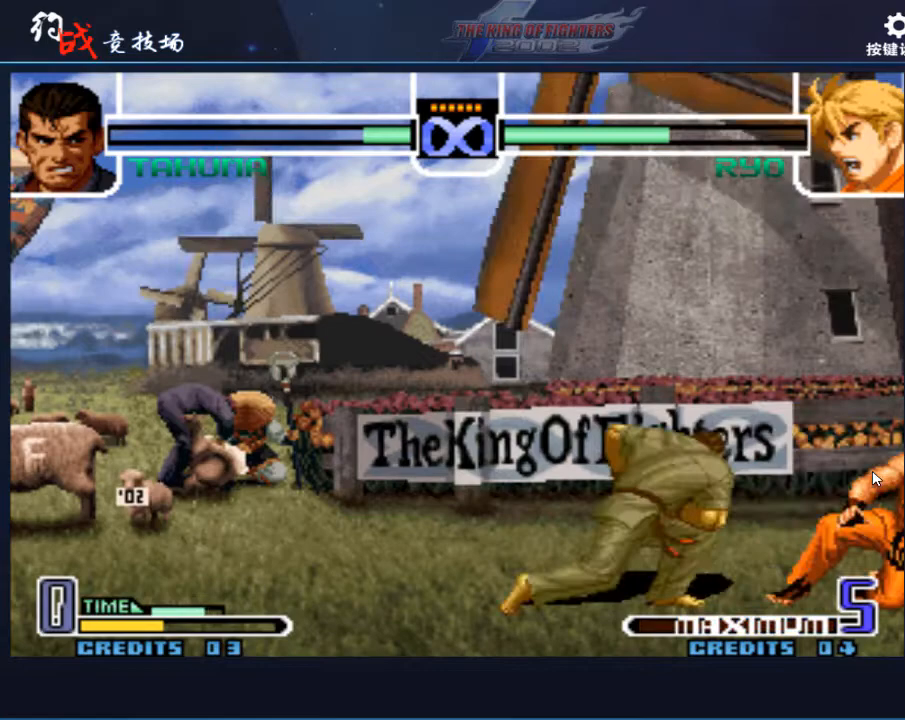
{"buttons": [], "left_stick": "center", "events": [[400, "left_stick", "left"], [467, "left_stick", "center"]]}
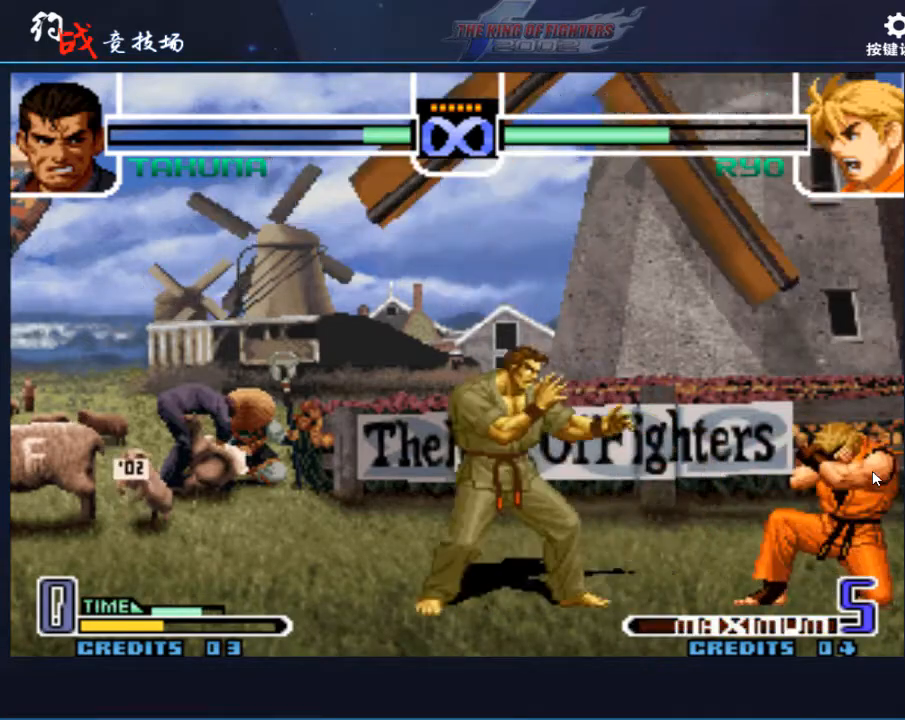
{"buttons": [], "left_stick": "left", "events": [[33, "left_stick", "left"], [267, "left_stick", "right"], [433, "left_stick", "left"]]}
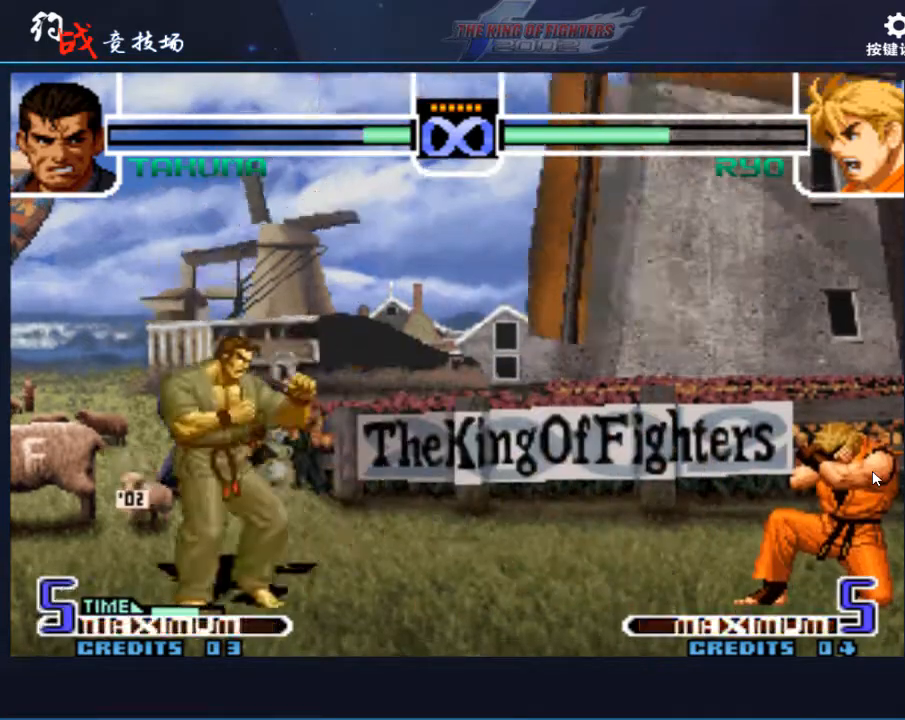
{"buttons": [], "left_stick": "center", "events": [[33, "A", "down"], [100, "A", "up"], [233, "left_stick", "center"]]}
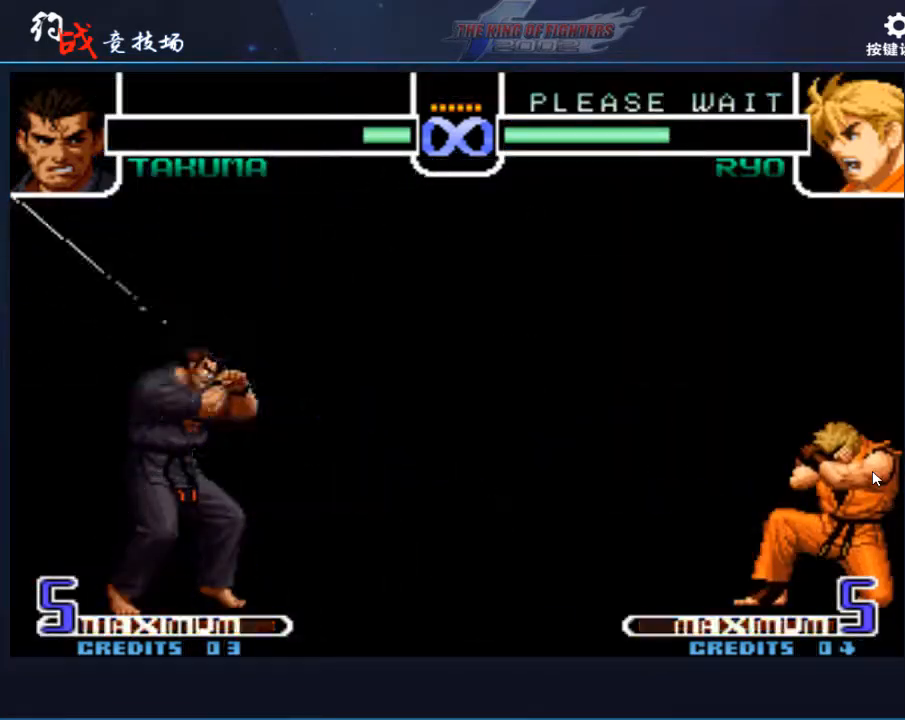
{"buttons": [], "left_stick": "center", "events": []}
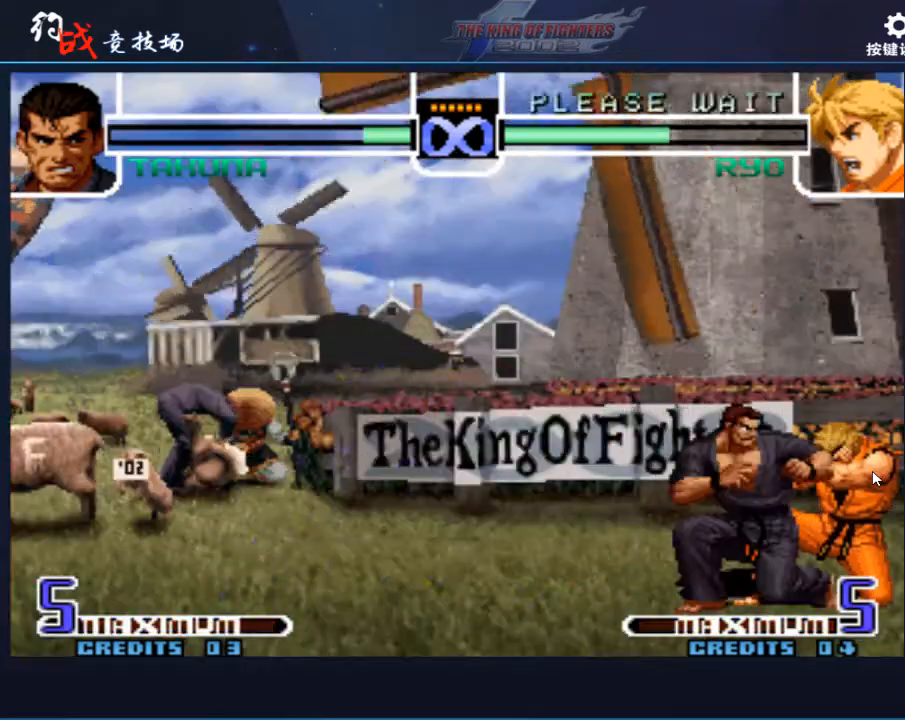
{"buttons": [], "left_stick": "center", "events": []}
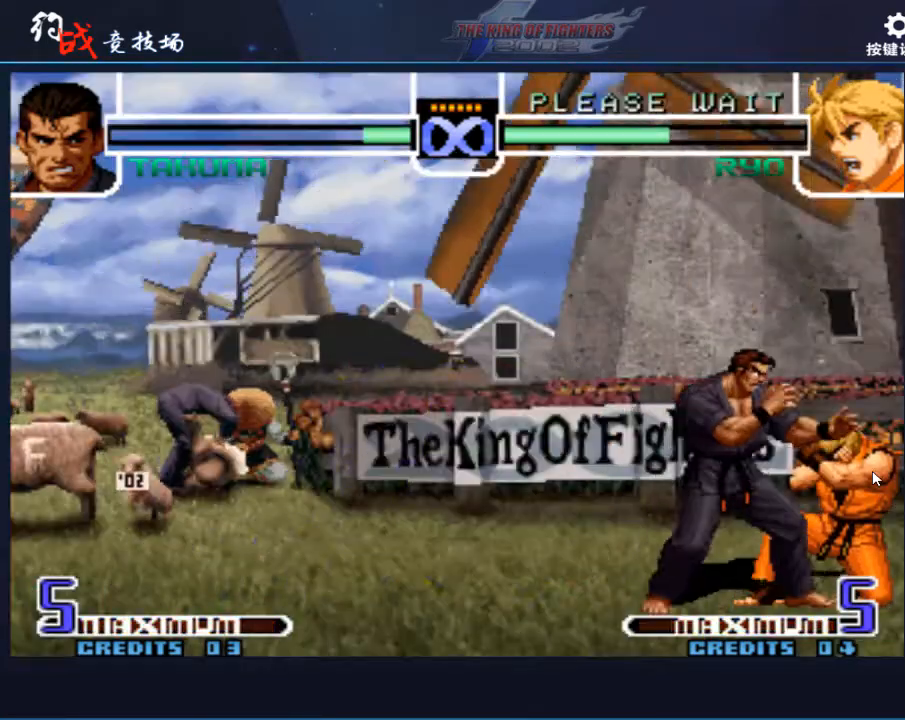
{"buttons": [], "left_stick": "right", "events": [[67, "left_stick", "right"]]}
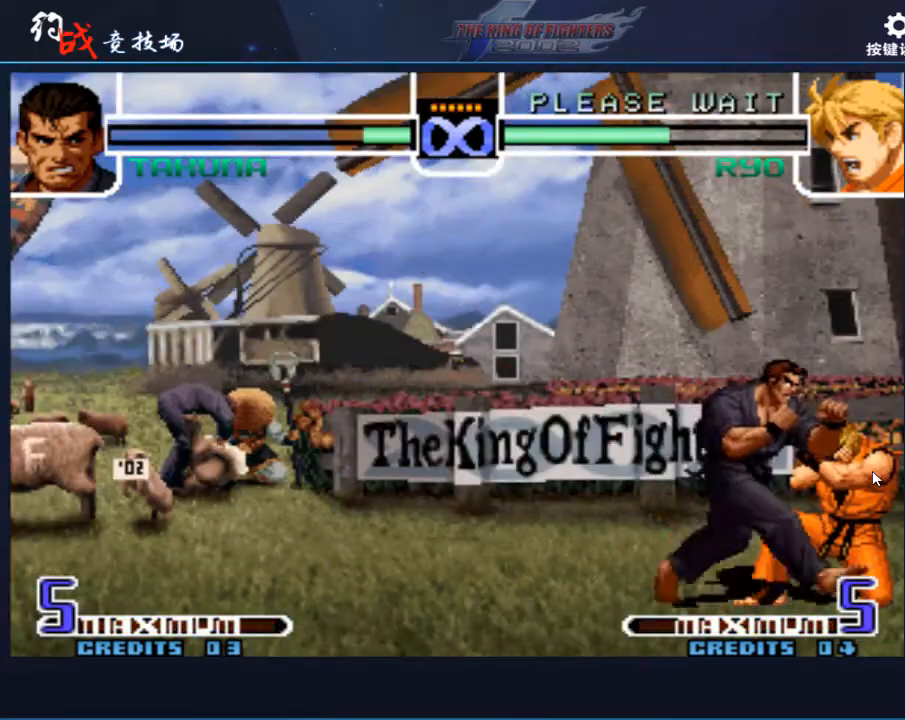
{"buttons": [], "left_stick": "right", "events": [[367, "B", "down"], [500, "B", "up"]]}
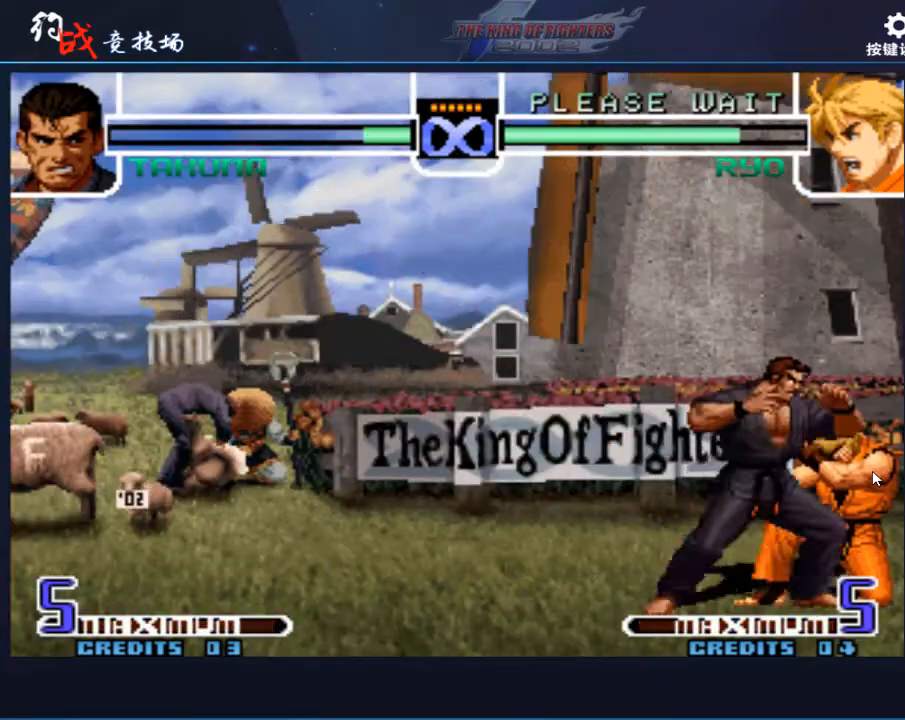
{"buttons": [], "left_stick": "right", "events": [[233, "B", "down"], [233, "C", "down"], [300, "B", "up"], [333, "C", "up"]]}